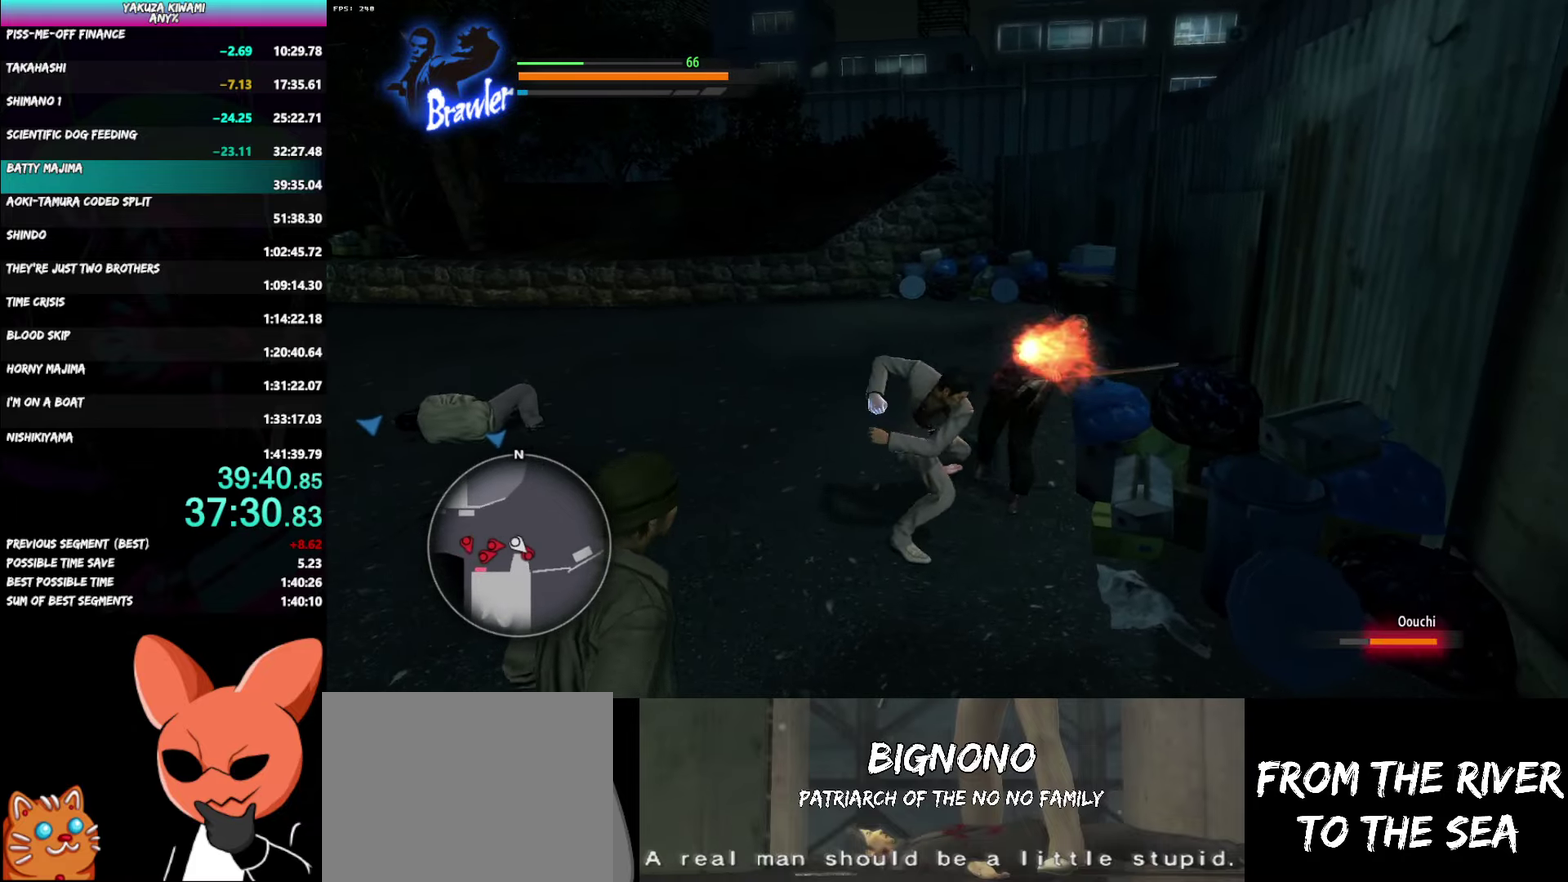
Gameplay with a controller (Xbox layout); each line is a JSON object with the inputs held at the frame after it. "events" lists button and stick changes between this image and that frame as [ms after this image, input, new state], when the widget could be followed in between. Not read: START.
{"buttons": [], "left_stick": "up", "right_stick": "right"}
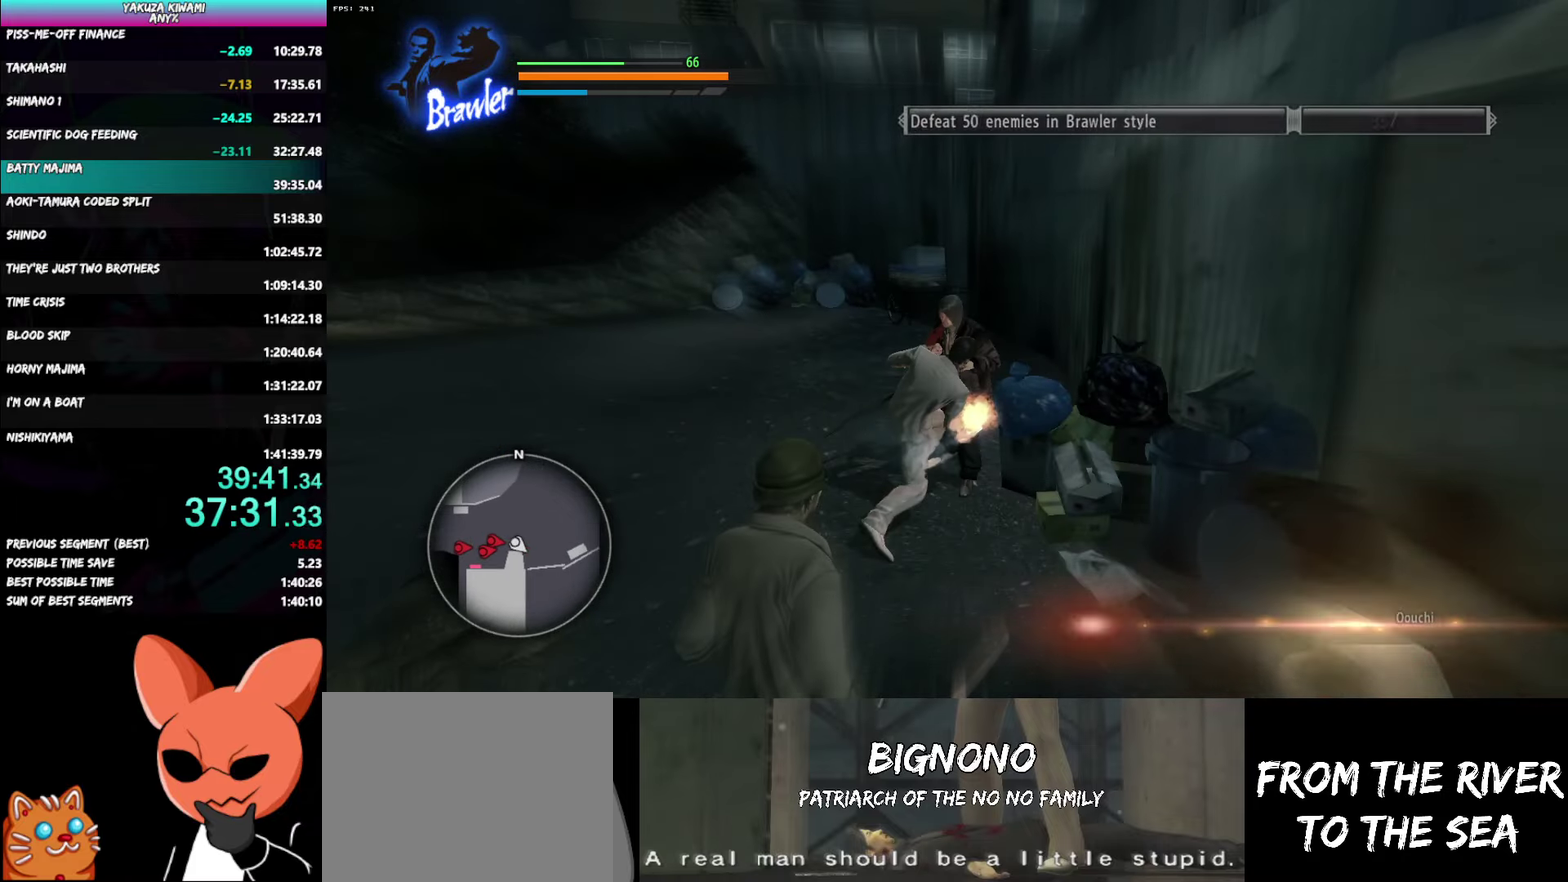
{"buttons": [], "left_stick": "down-left", "right_stick": "center"}
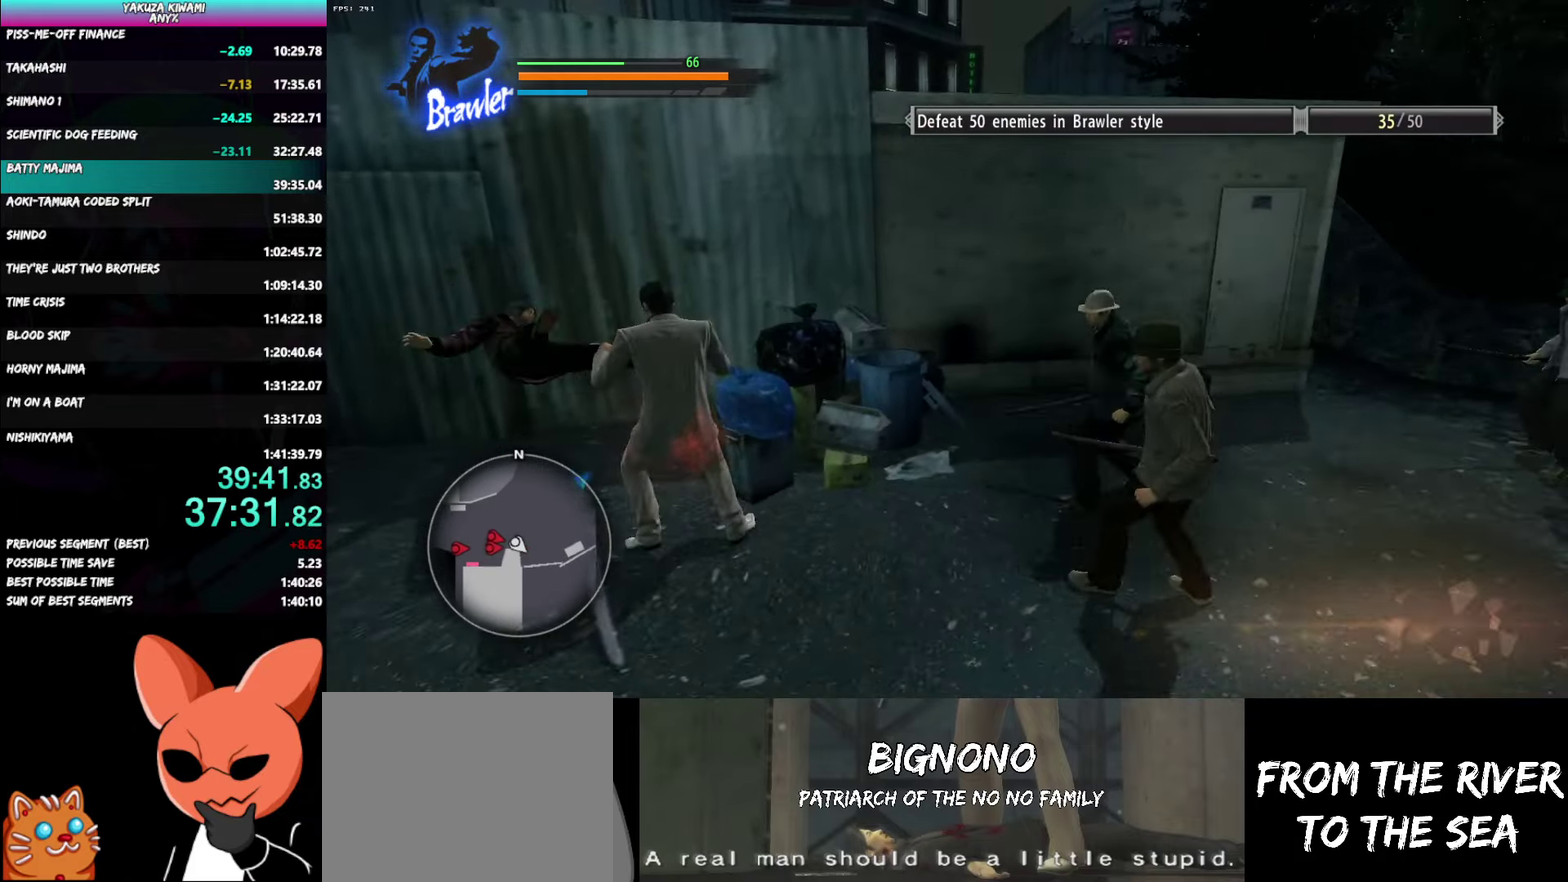
{"buttons": [], "left_stick": "down-right", "right_stick": "center"}
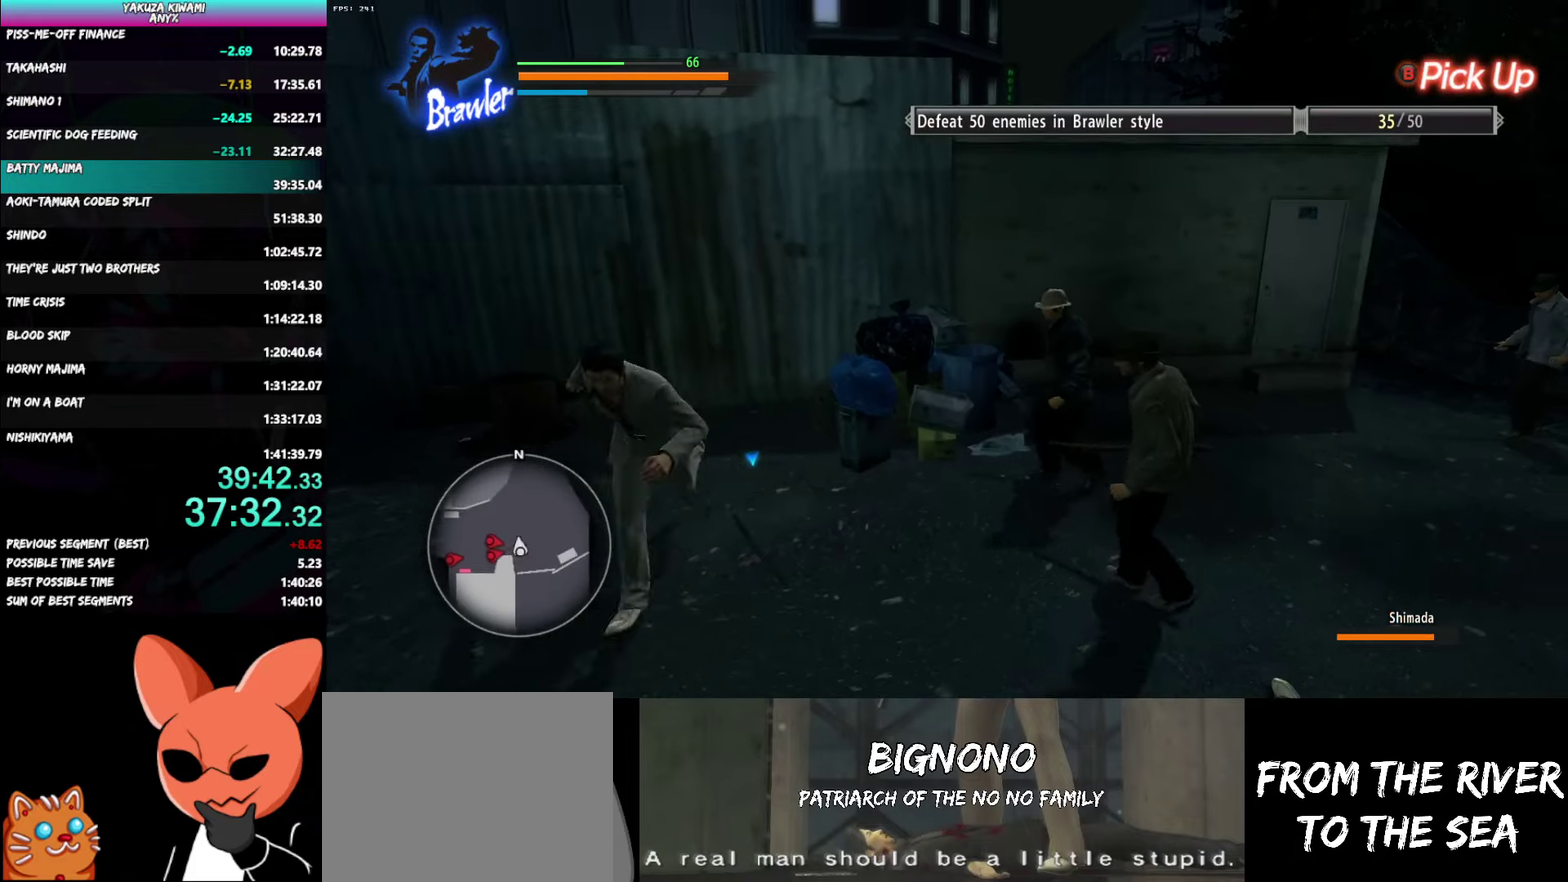
{"buttons": ["R1"], "left_stick": "up-right", "right_stick": "center"}
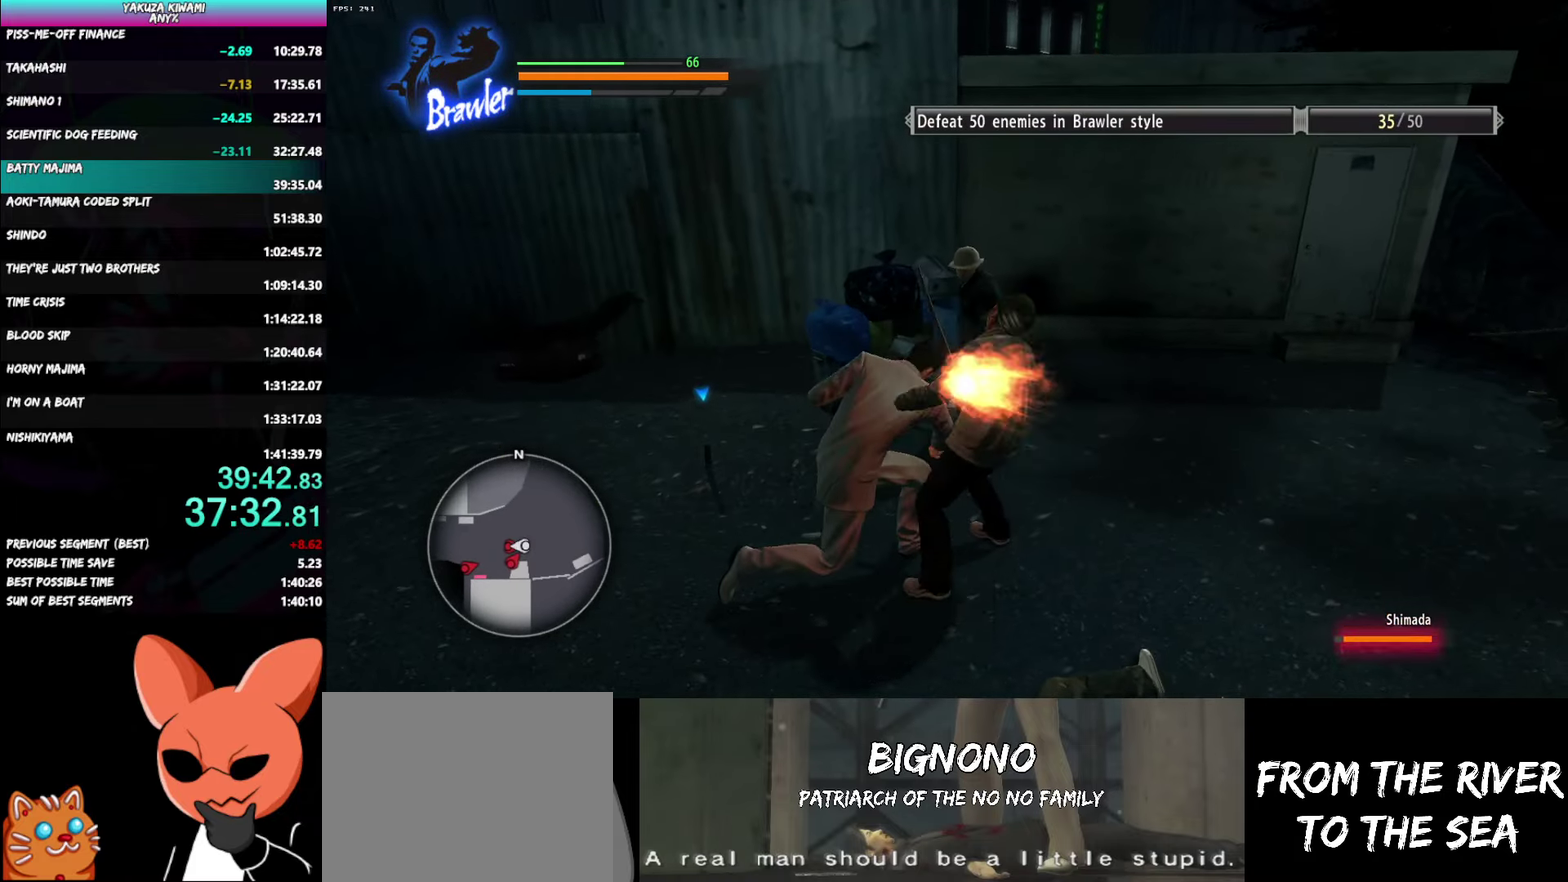
{"buttons": ["R1"], "left_stick": "up-right", "right_stick": "center"}
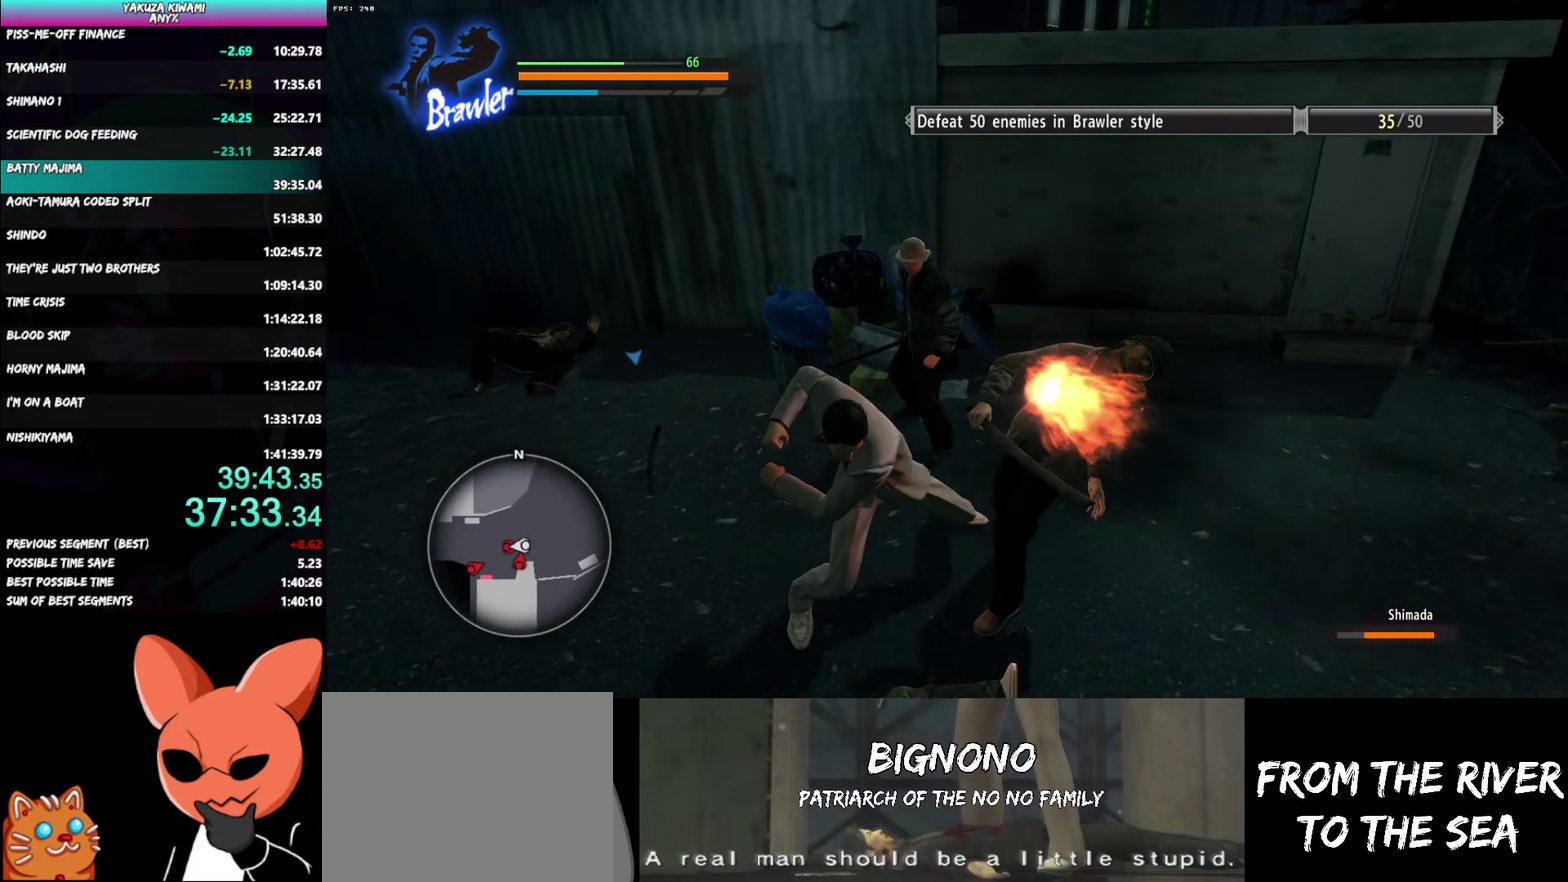
{"buttons": [], "left_stick": "up", "right_stick": "center"}
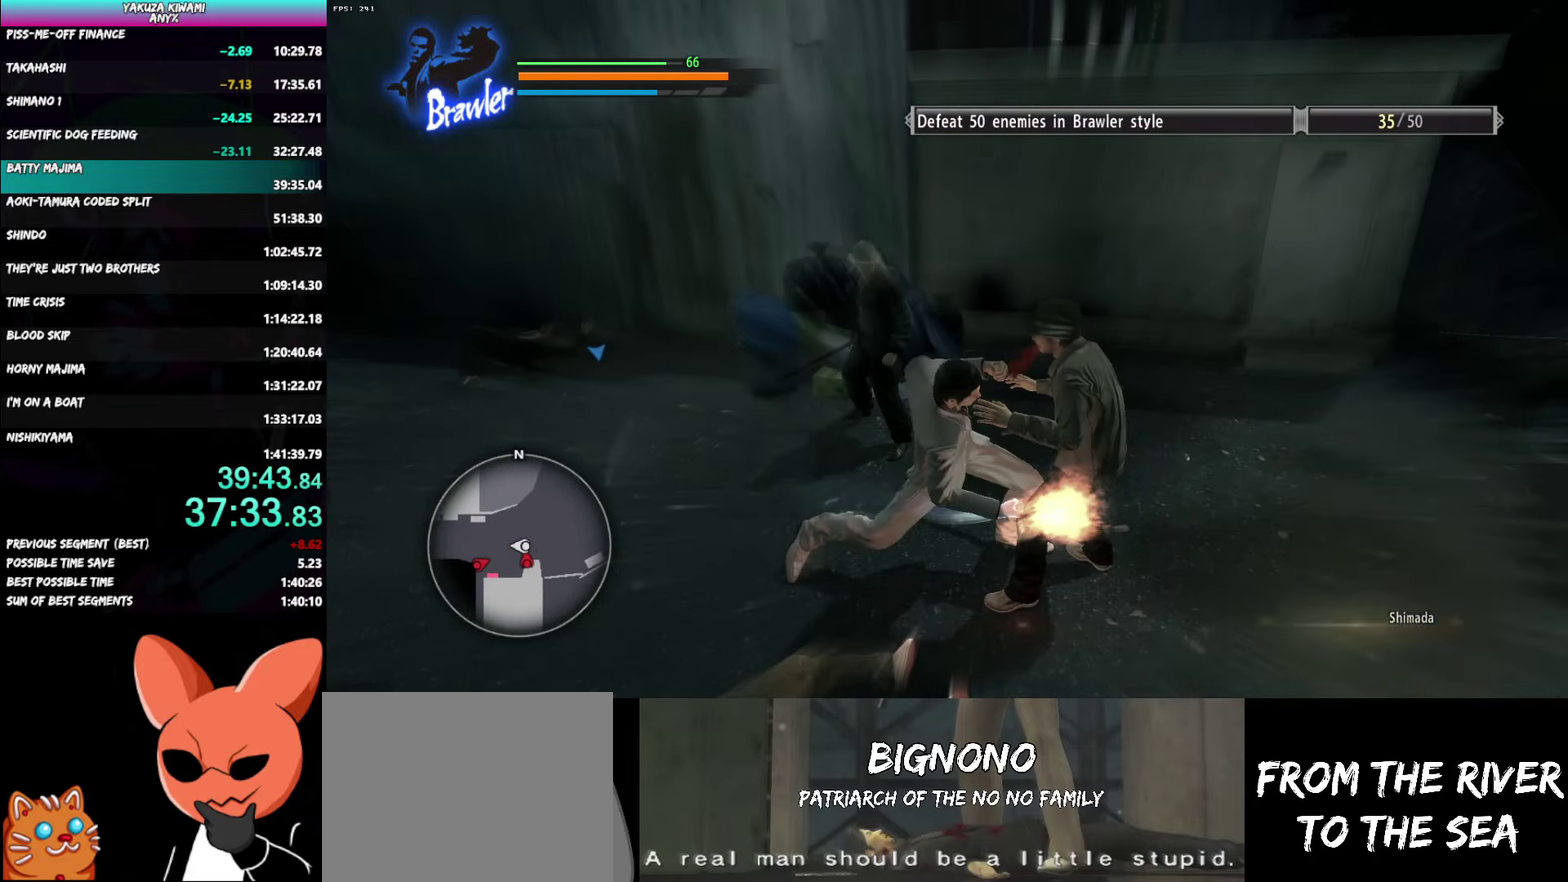
{"buttons": [], "left_stick": "up-left", "right_stick": "center"}
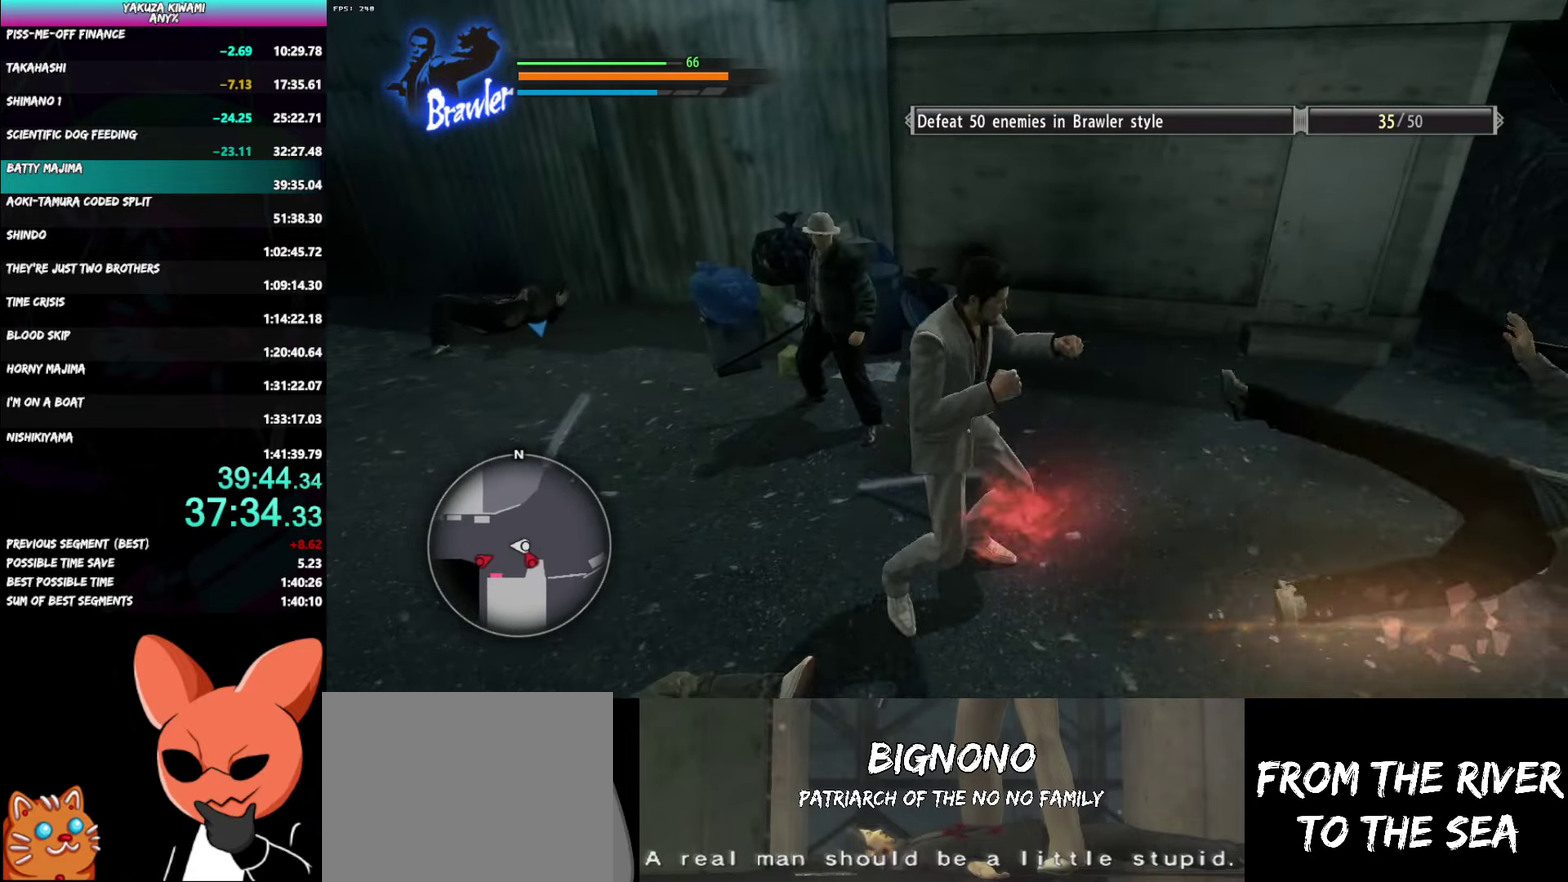
{"buttons": ["X", "R1", "L3"], "left_stick": "left", "right_stick": "center"}
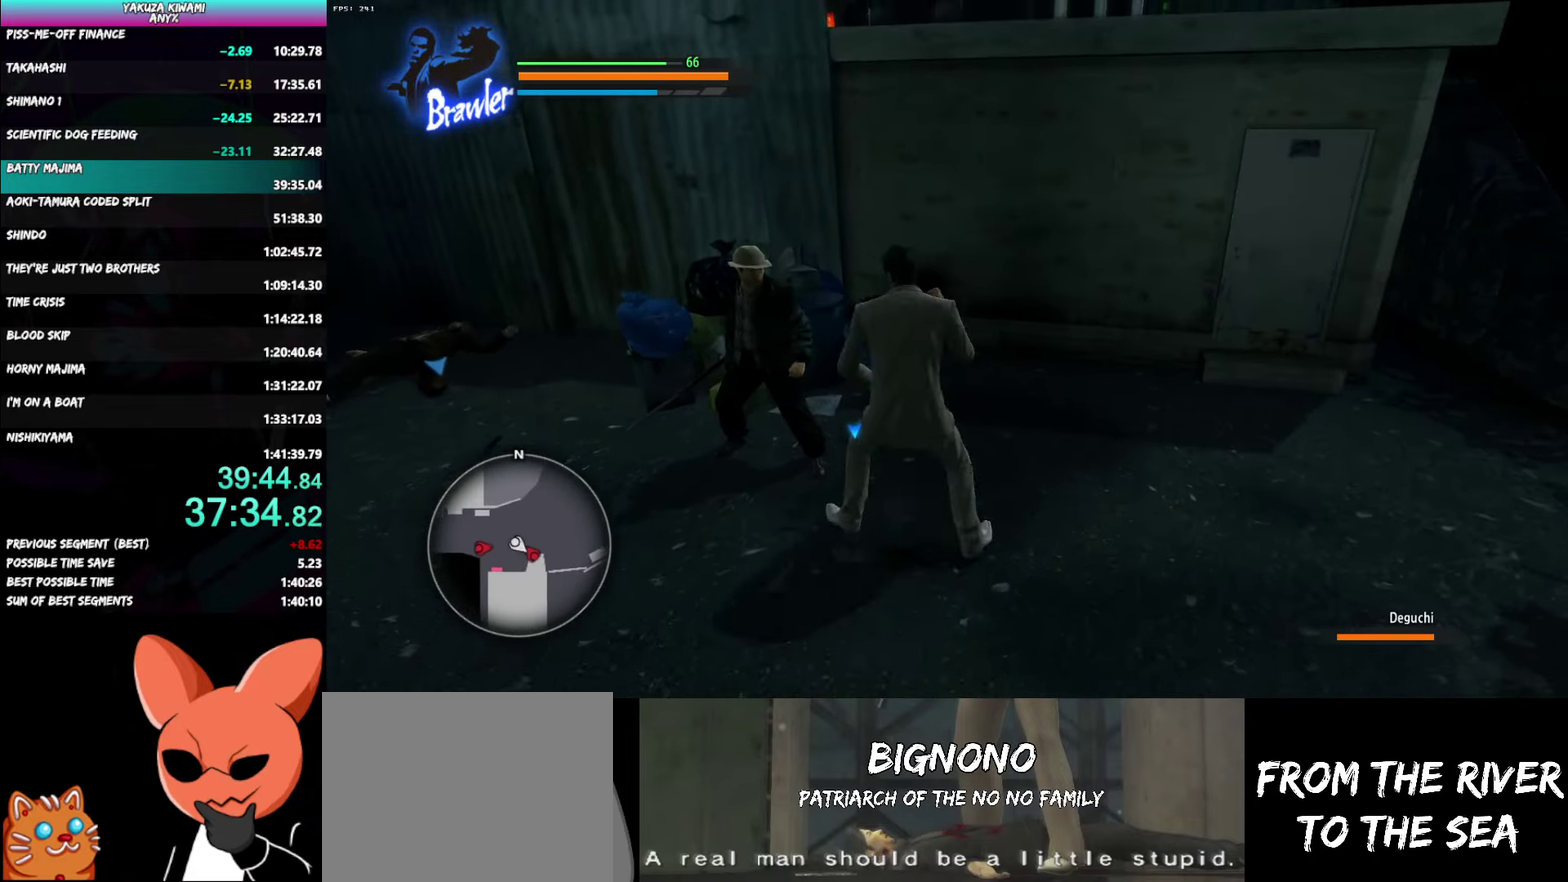
{"buttons": ["R1", "L3"], "left_stick": "left", "right_stick": "center", "events": [[183, "X", "up"], [267, "Y", "down"], [350, "Y", "up"], [433, "Y", "down"], [500, "Y", "up"]]}
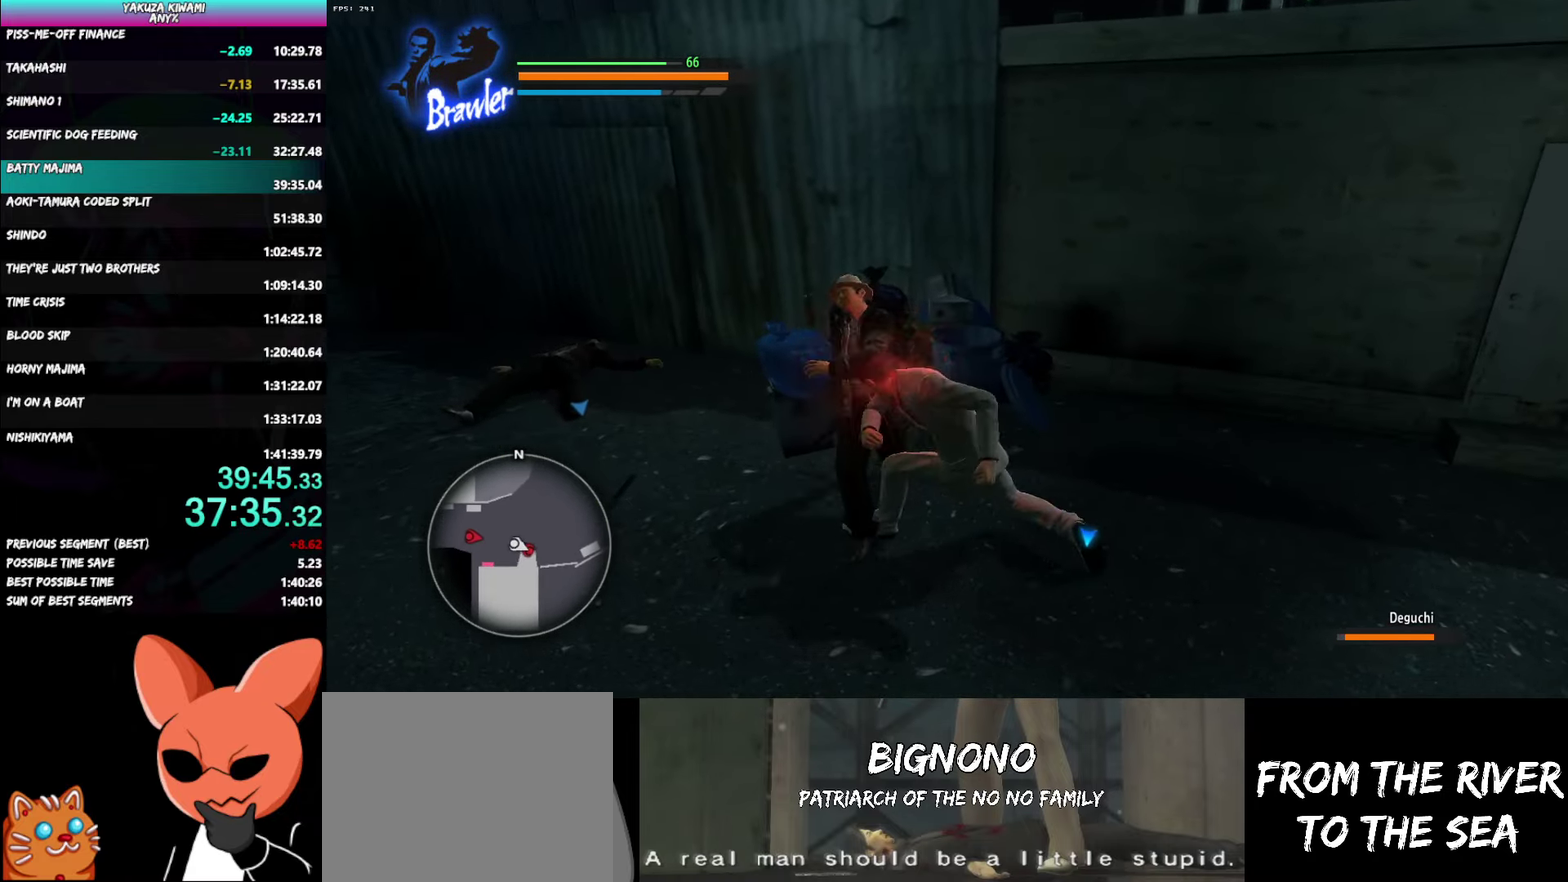
{"buttons": [], "left_stick": "left", "right_stick": "right"}